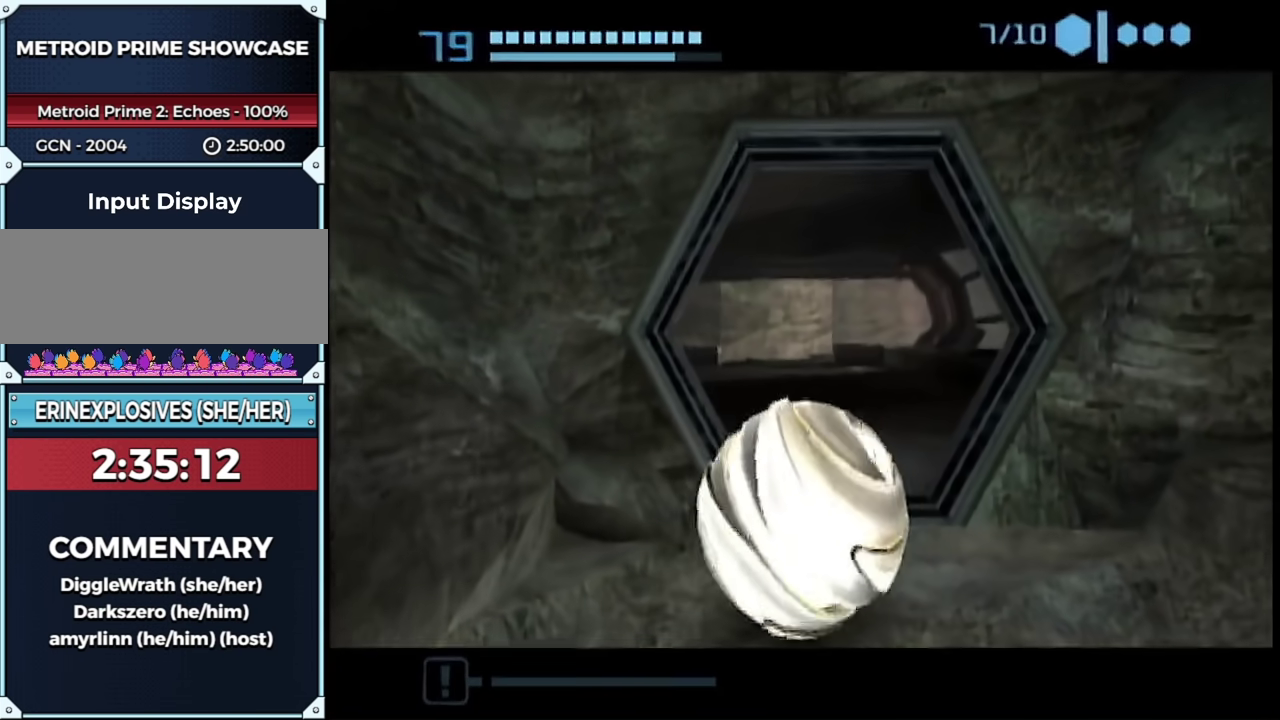
Gameplay with a controller (Nintendo layout); each line is a JSON object with the inputs held at the frame after it. "events" lists button and stick changes between this image and that frame as [ms after this image, input, new state], when the widget could be followed in between. This overlay highlights the sticks when they move; stick clicks (L3 R3) are not distinguishable. Not read: L3 R3 Y other_buttons.
{"buttons": [], "left_stick": "up", "right_stick": "center", "events": [[50, "left_stick", "up"], [150, "left_stick", "up-left"], [333, "left_stick", "up"], [400, "B", "up"]]}
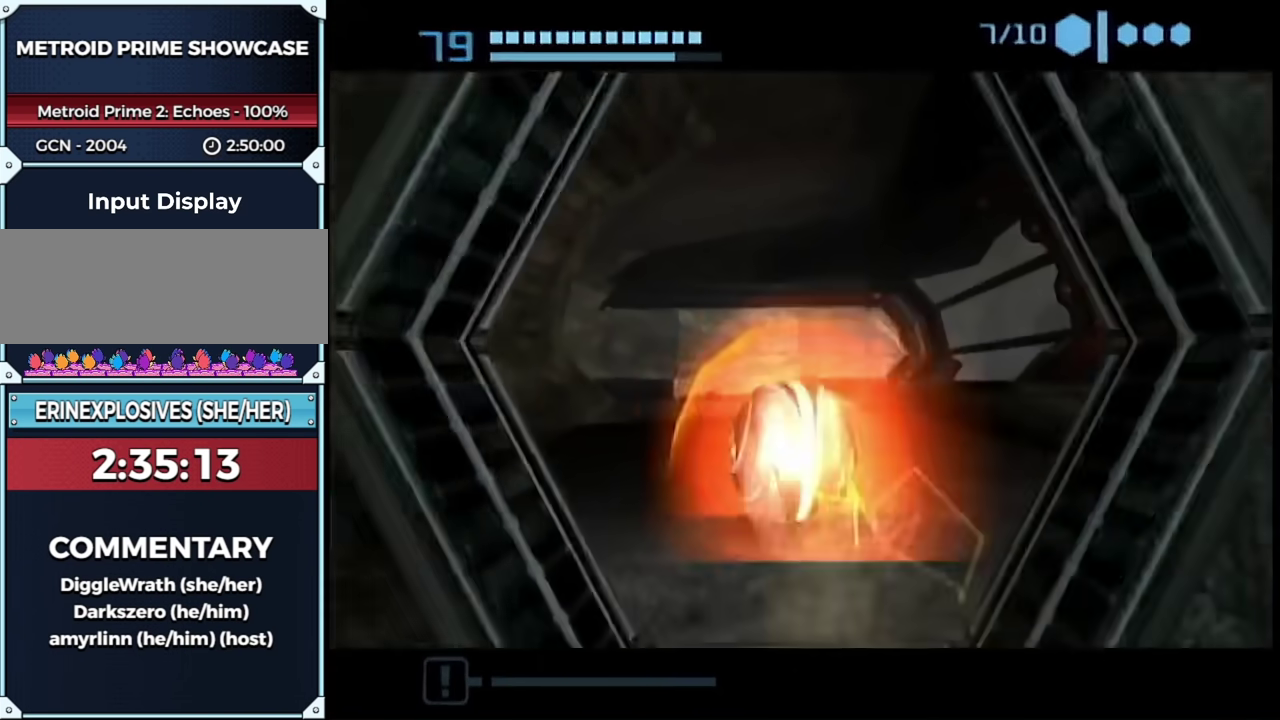
{"buttons": [], "left_stick": "right", "right_stick": "center", "events": [[300, "left_stick", "up-right"], [400, "left_stick", "right"]]}
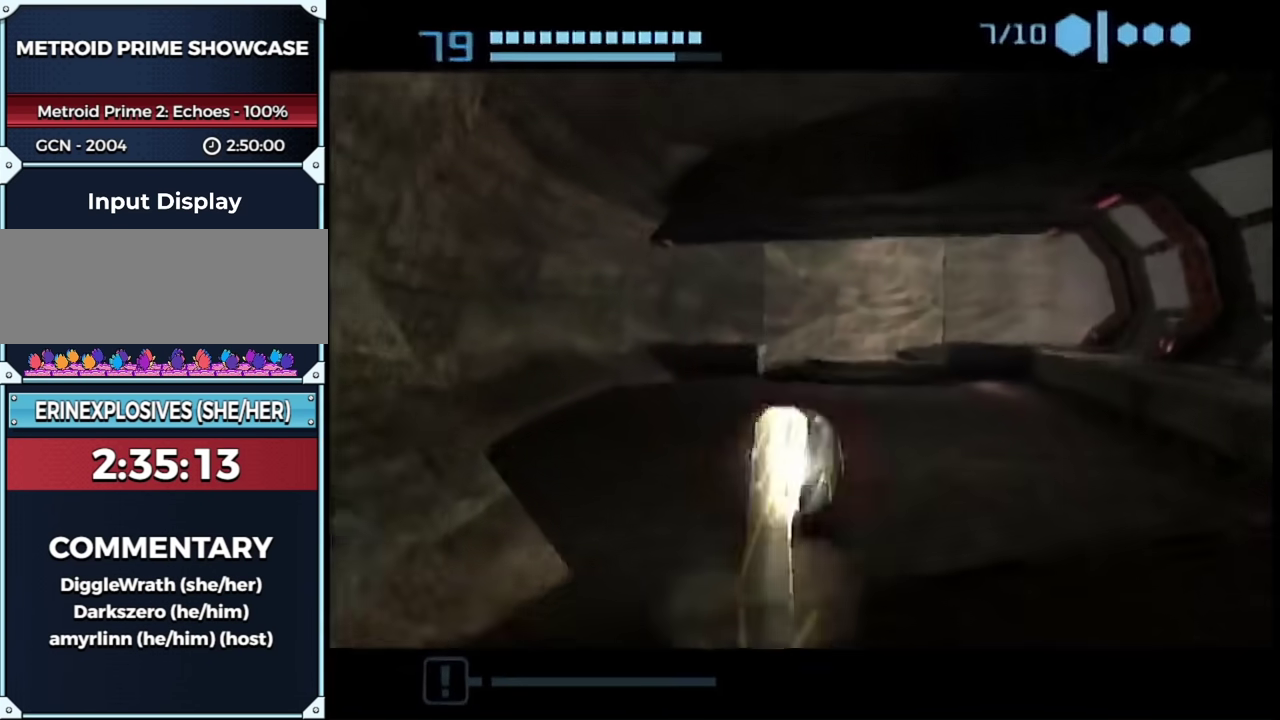
{"buttons": [], "left_stick": "up", "right_stick": "down", "events": [[167, "X", "down"], [167, "left_stick", "up-right"], [233, "X", "up"], [267, "left_stick", "up"], [367, "right_stick", "down"]]}
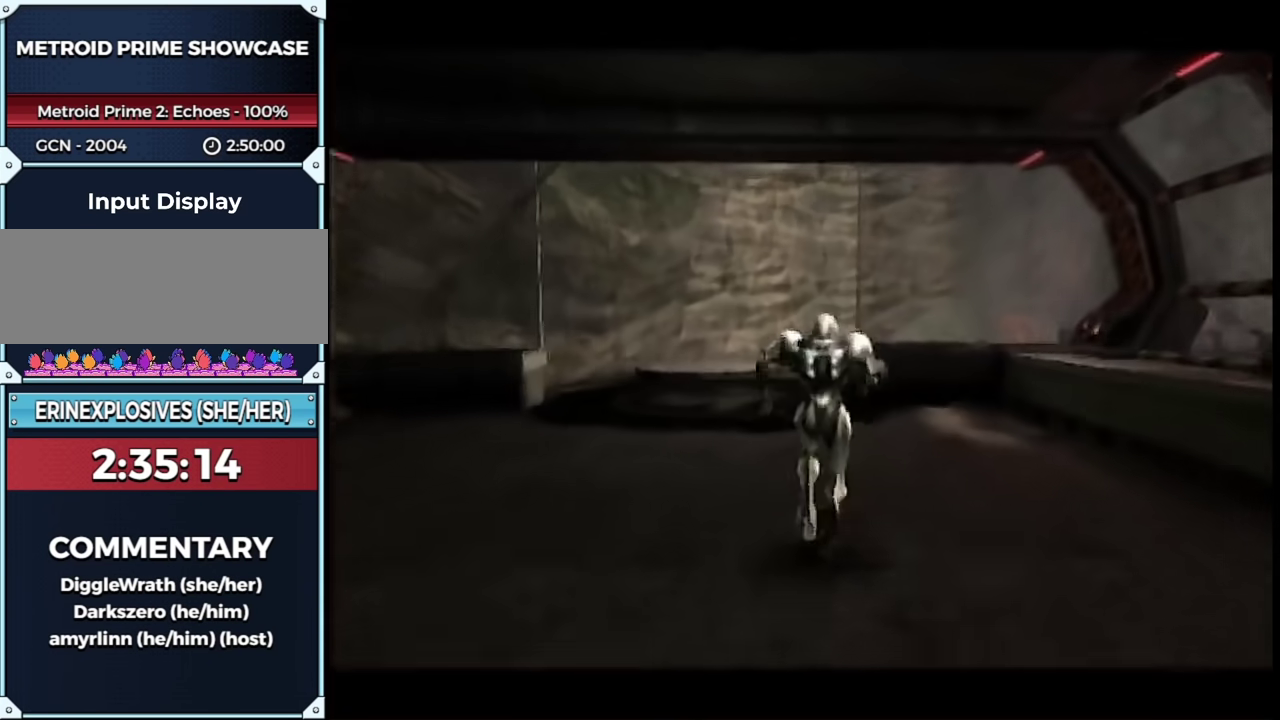
{"buttons": [], "left_stick": "up-right", "right_stick": "down", "events": [[400, "left_stick", "up-right"]]}
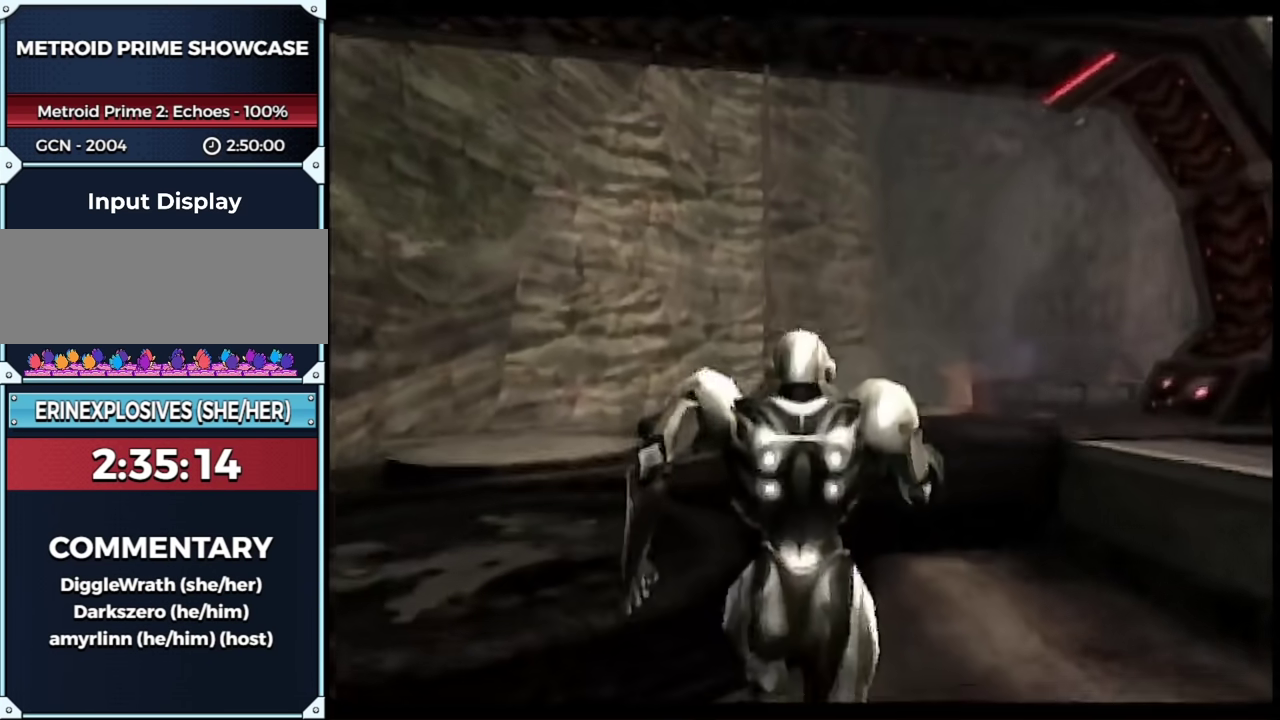
{"buttons": ["L1"], "left_stick": "up-left", "right_stick": "down", "events": [[117, "left_stick", "right"], [417, "L1", "down"], [417, "left_stick", "up-left"]]}
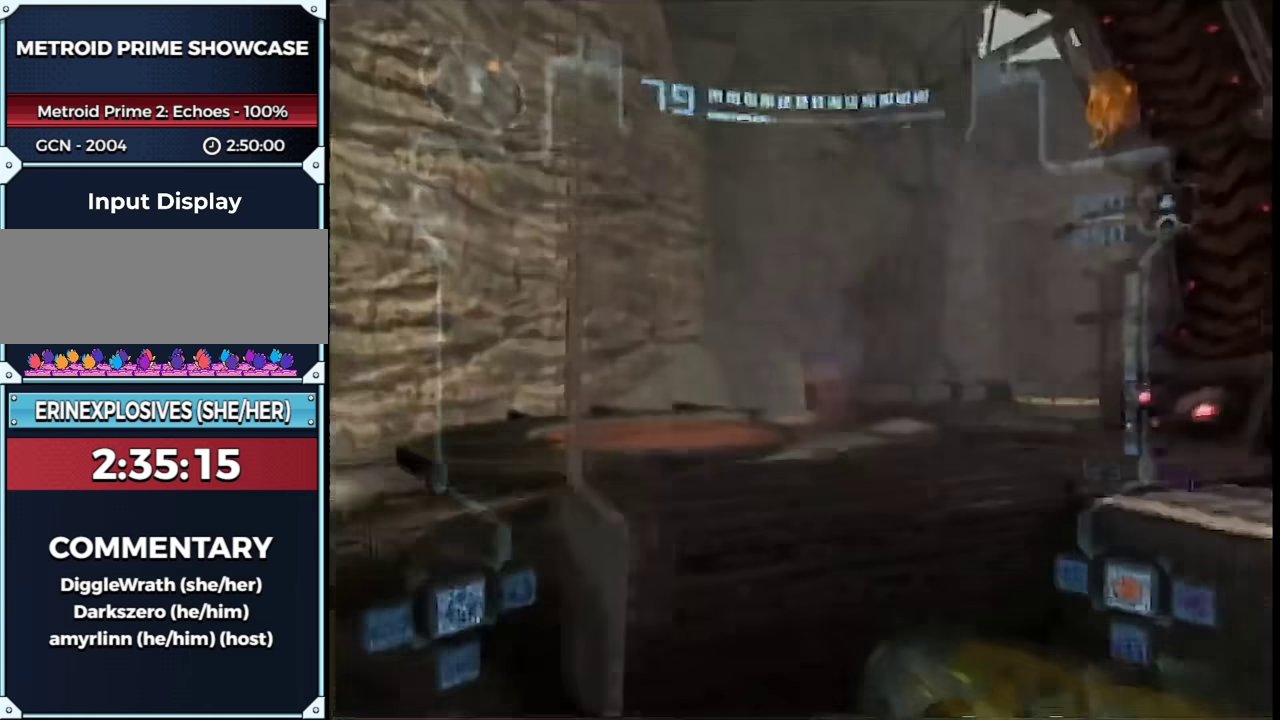
{"buttons": ["B", "L1", "R1"], "left_stick": "right", "right_stick": "center", "events": [[317, "right_stick", "center"], [417, "B", "down"], [450, "R1", "down"], [450, "left_stick", "right"]]}
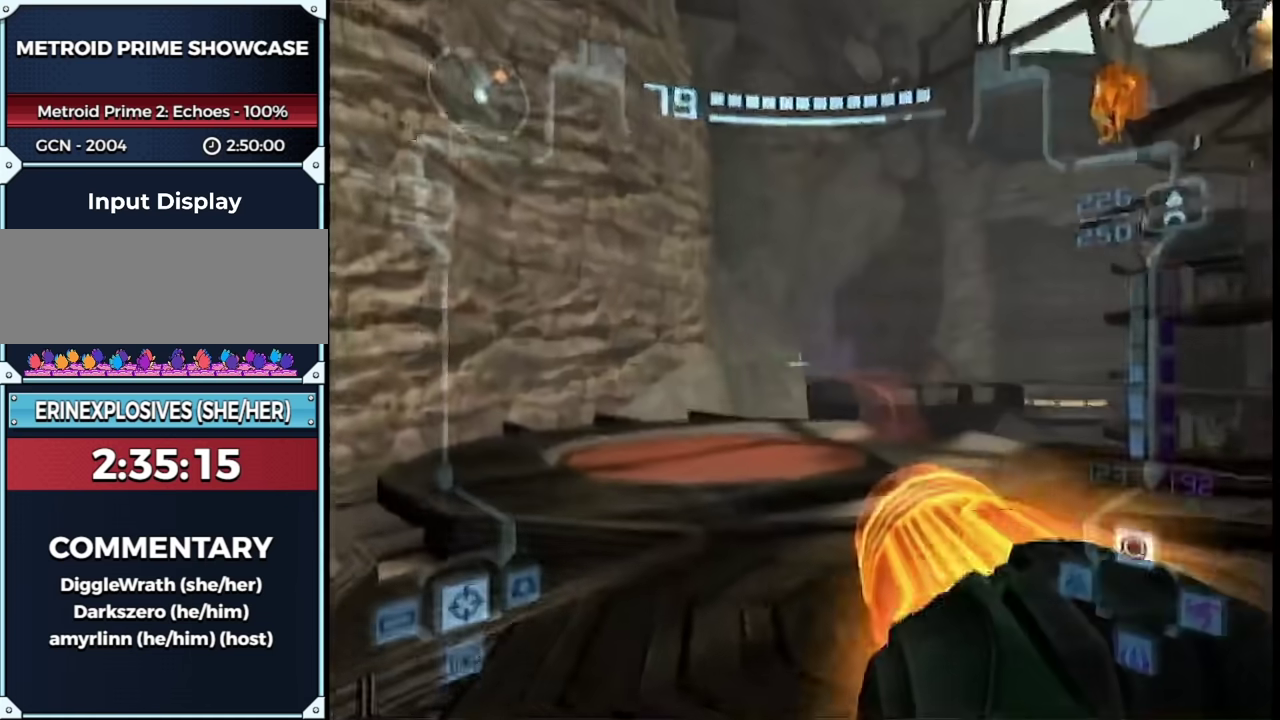
{"buttons": ["B", "L1"], "left_stick": "down-left", "right_stick": "center"}
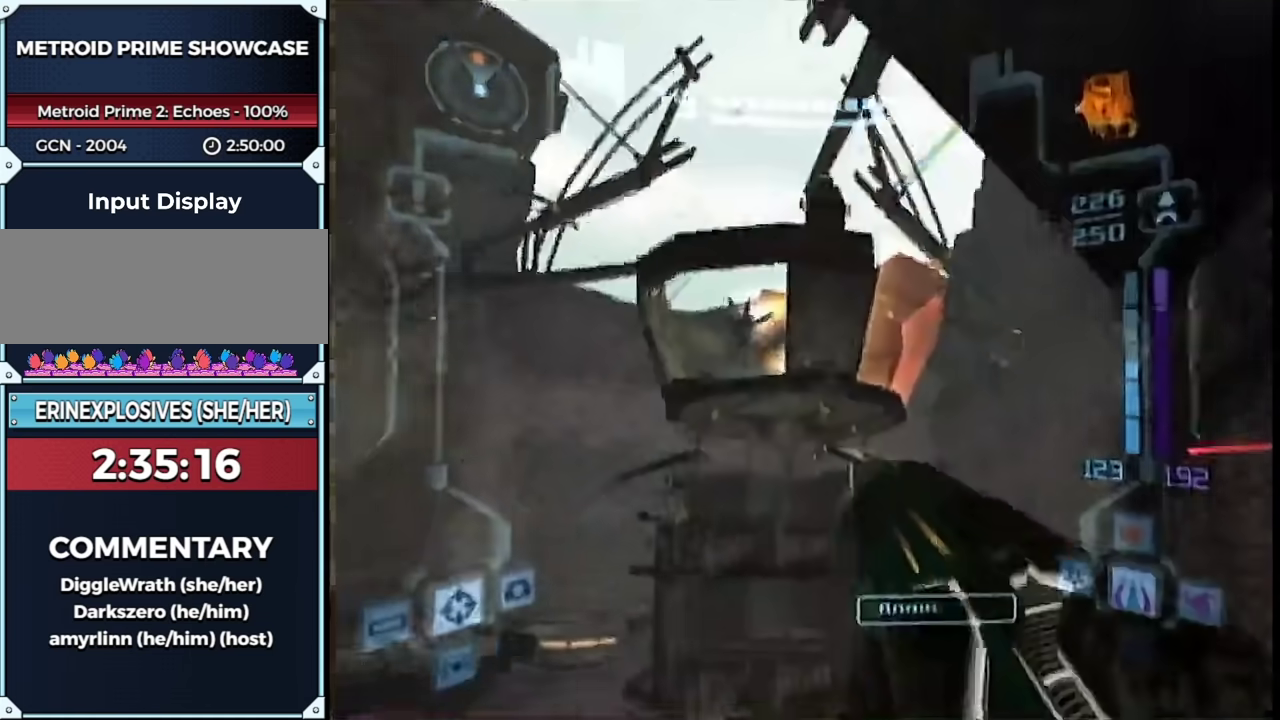
{"buttons": ["L1"], "left_stick": "up-left", "right_stick": "center"}
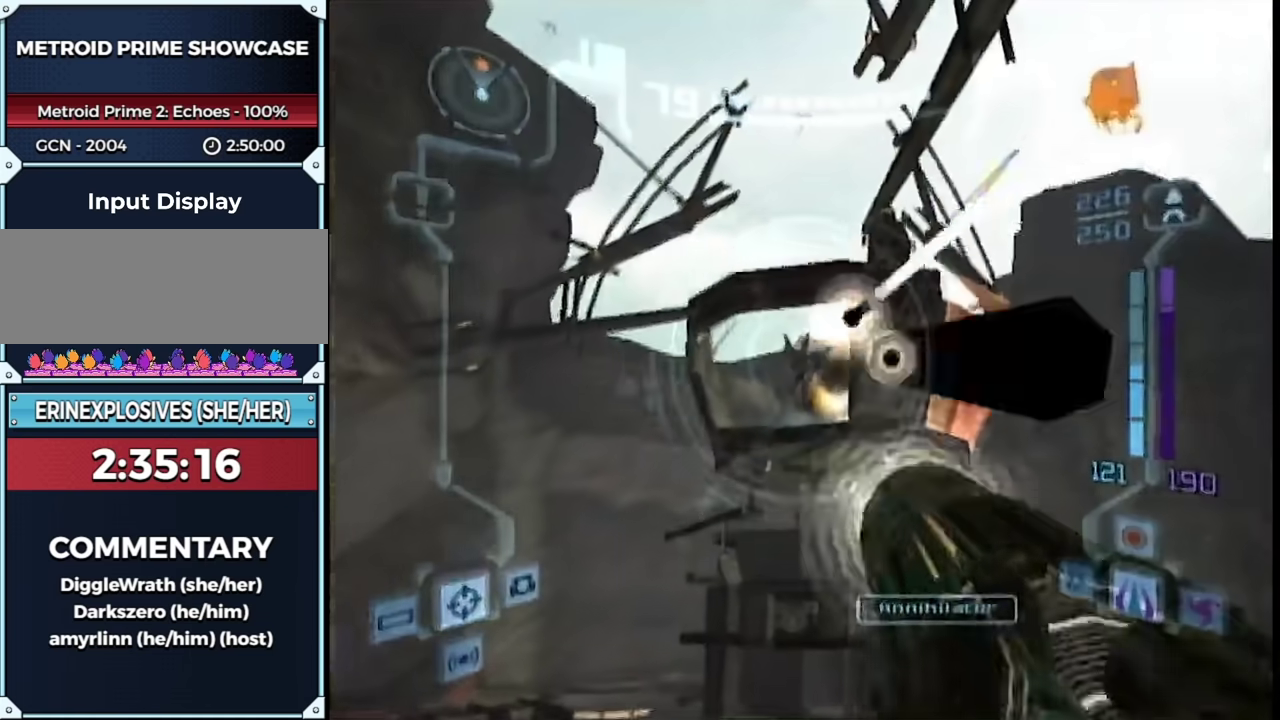
{"buttons": ["L1"], "left_stick": "center", "right_stick": "center", "events": [[50, "A", "down"], [117, "A", "up"], [117, "left_stick", "center"], [167, "A", "down"], [233, "left_stick", "down"], [417, "left_stick", "center"], [450, "A", "up"]]}
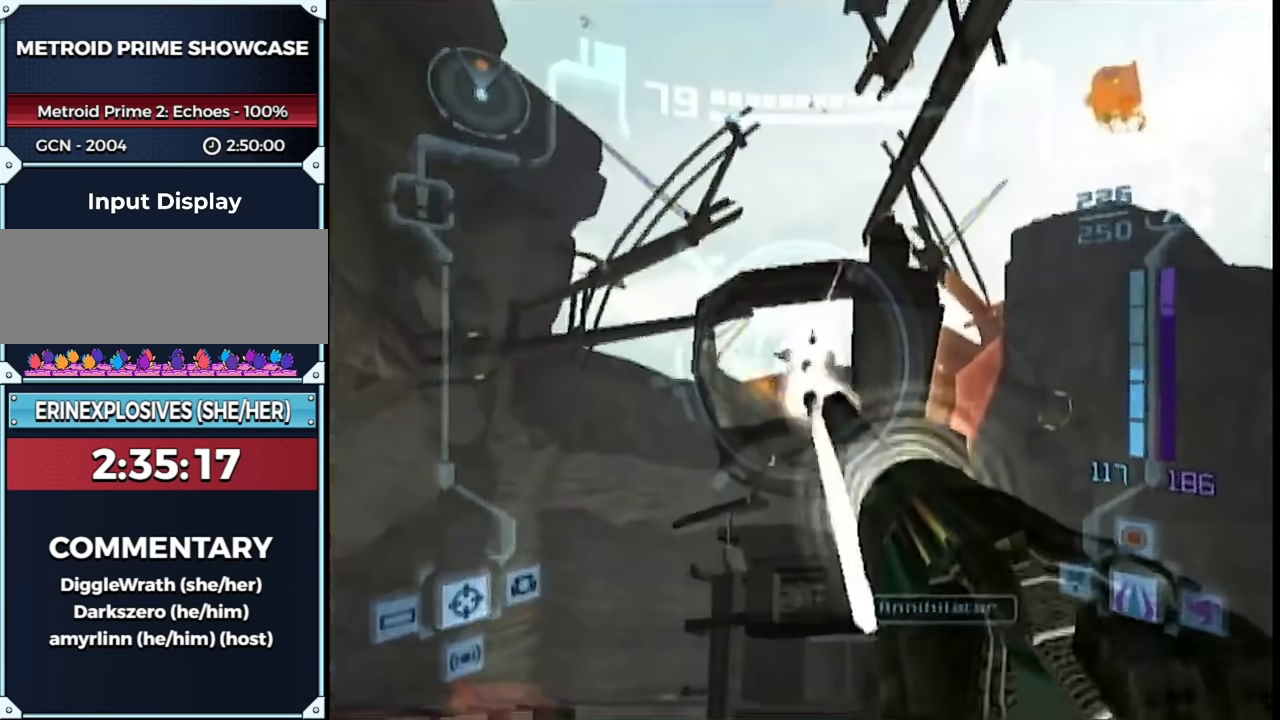
{"buttons": ["A", "L1"], "left_stick": "up-left", "right_stick": "center", "events": [[17, "A", "down"], [83, "A", "up"], [150, "A", "down"], [200, "A", "up"], [300, "left_stick", "down"], [400, "left_stick", "up-left"], [483, "A", "down"]]}
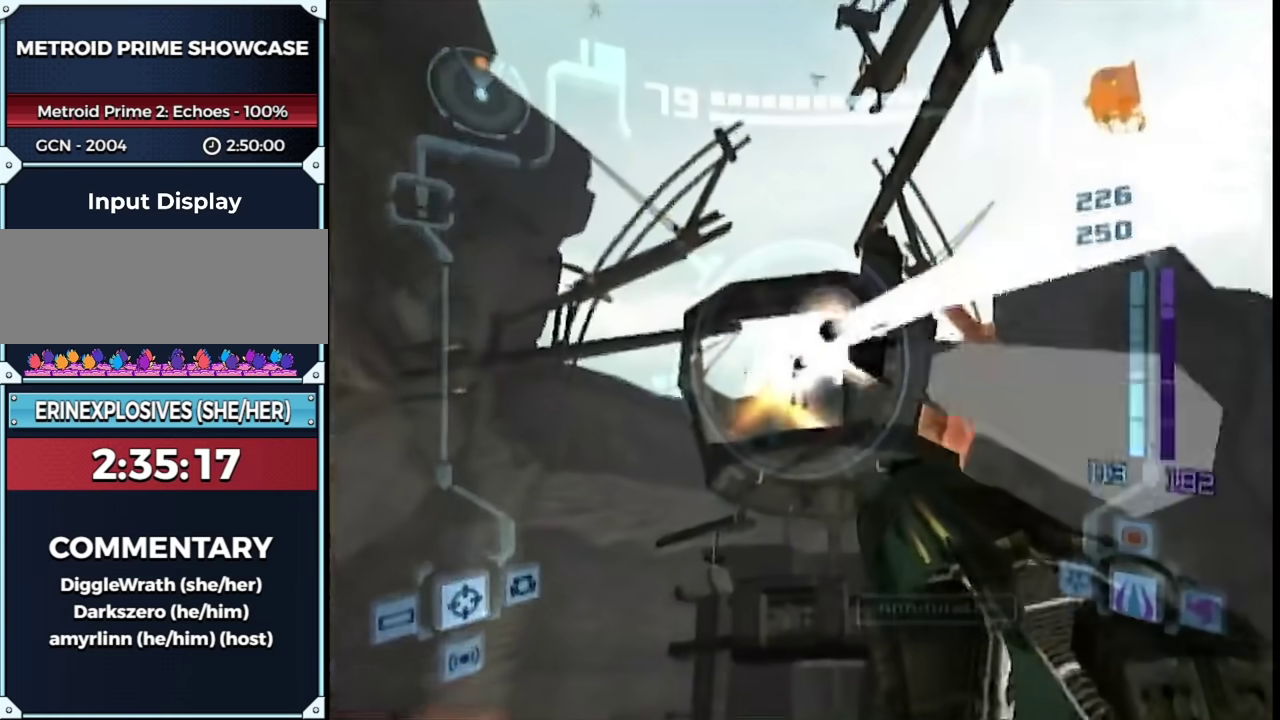
{"buttons": ["L1", "R1"], "left_stick": "right", "right_stick": "center", "events": [[50, "A", "up"], [117, "A", "down"], [167, "A", "up"], [167, "left_stick", "center"], [267, "left_stick", "down-right"], [333, "L1", "up"], [367, "R1", "down"], [400, "L1", "down"], [417, "left_stick", "right"]]}
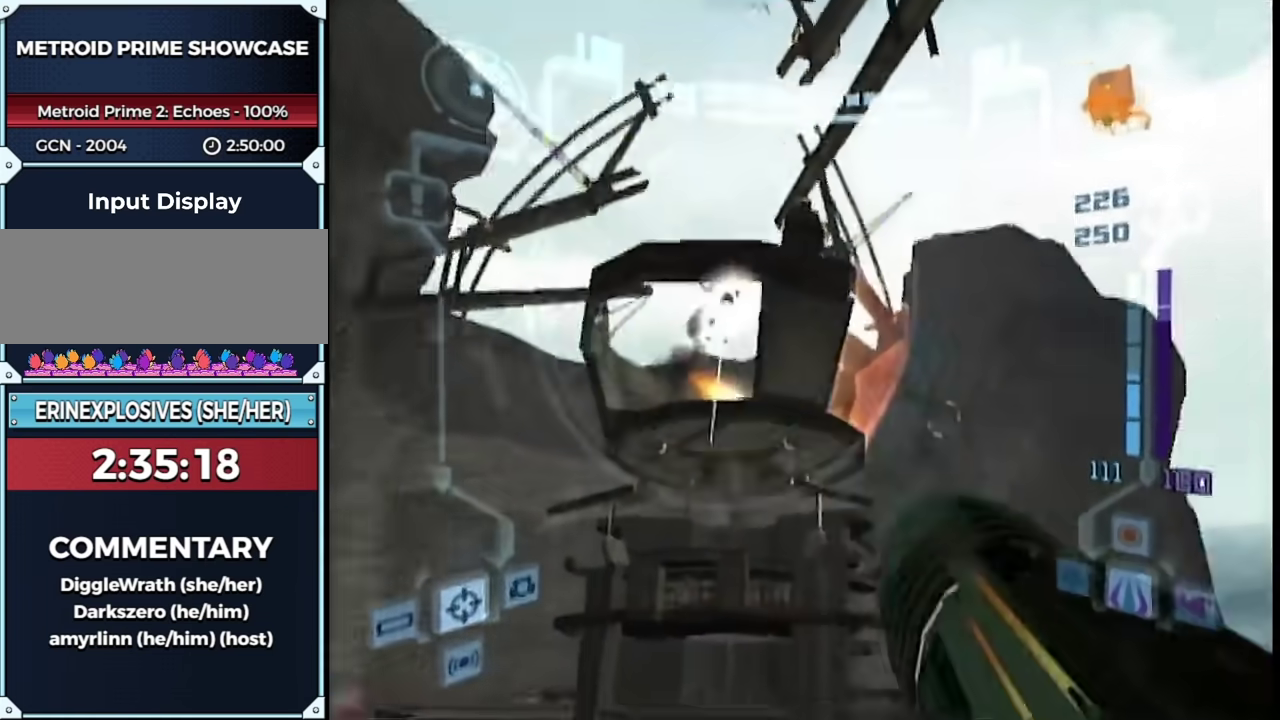
{"buttons": ["L1"], "left_stick": "up-right", "right_stick": "center", "events": [[117, "R1", "up"], [117, "left_stick", "up-right"], [167, "left_stick", "up"], [400, "left_stick", "up-right"]]}
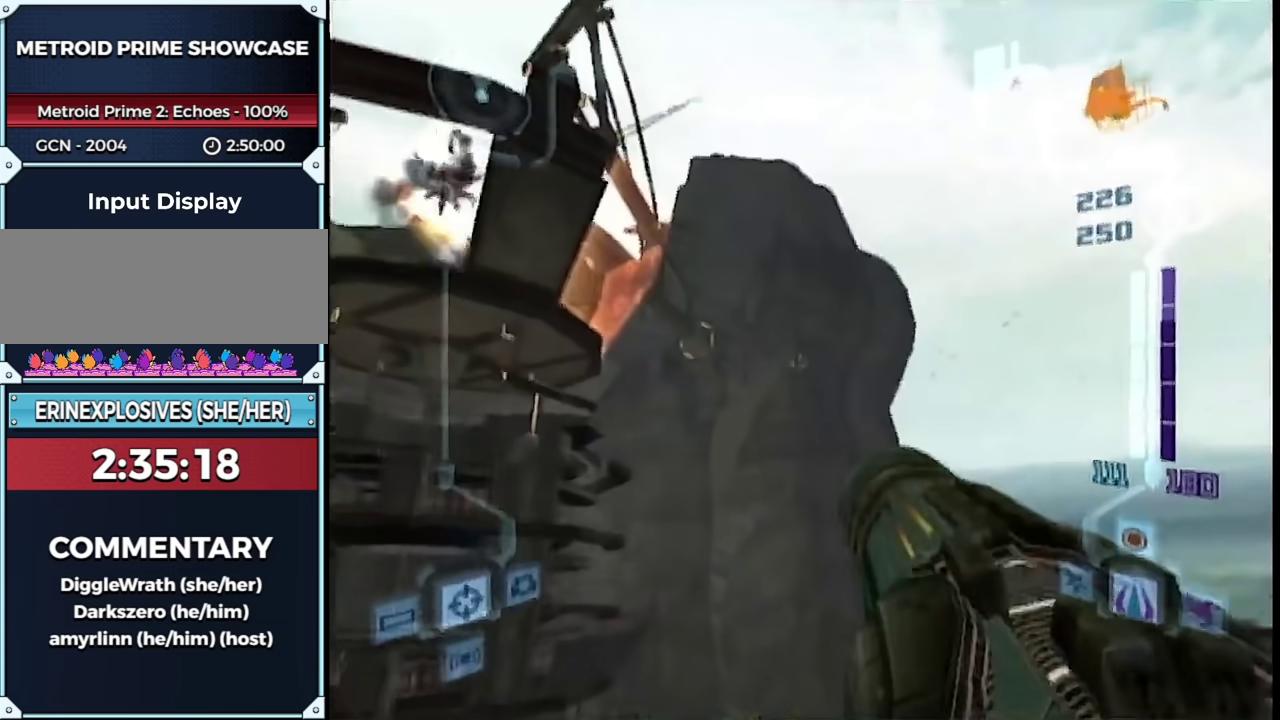
{"buttons": ["L1"], "left_stick": "up-right", "right_stick": "center", "events": [[83, "B", "down"], [117, "R1", "down"], [150, "left_stick", "up-left"], [217, "left_stick", "left"], [233, "B", "up"], [333, "R1", "up"], [333, "left_stick", "up-right"]]}
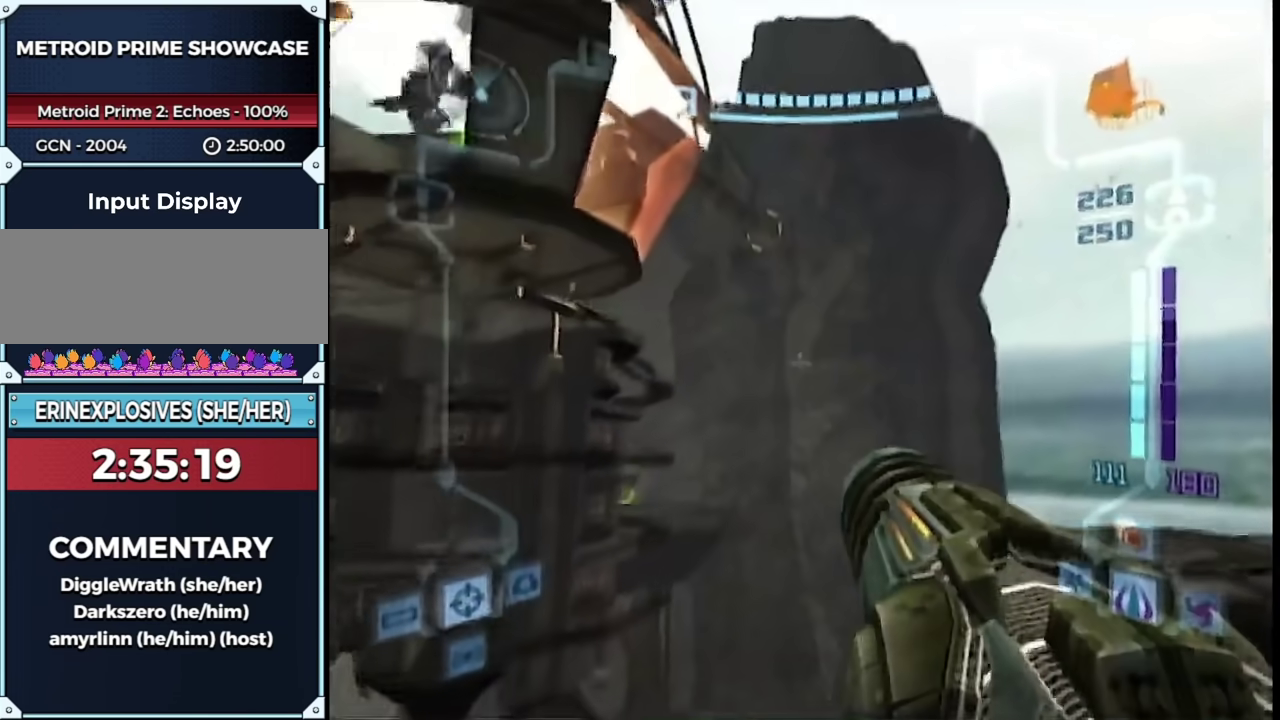
{"buttons": ["A", "L1"], "left_stick": "down-left", "right_stick": "center", "events": [[233, "B", "down"], [367, "B", "up"], [433, "left_stick", "down-left"], [467, "A", "down"]]}
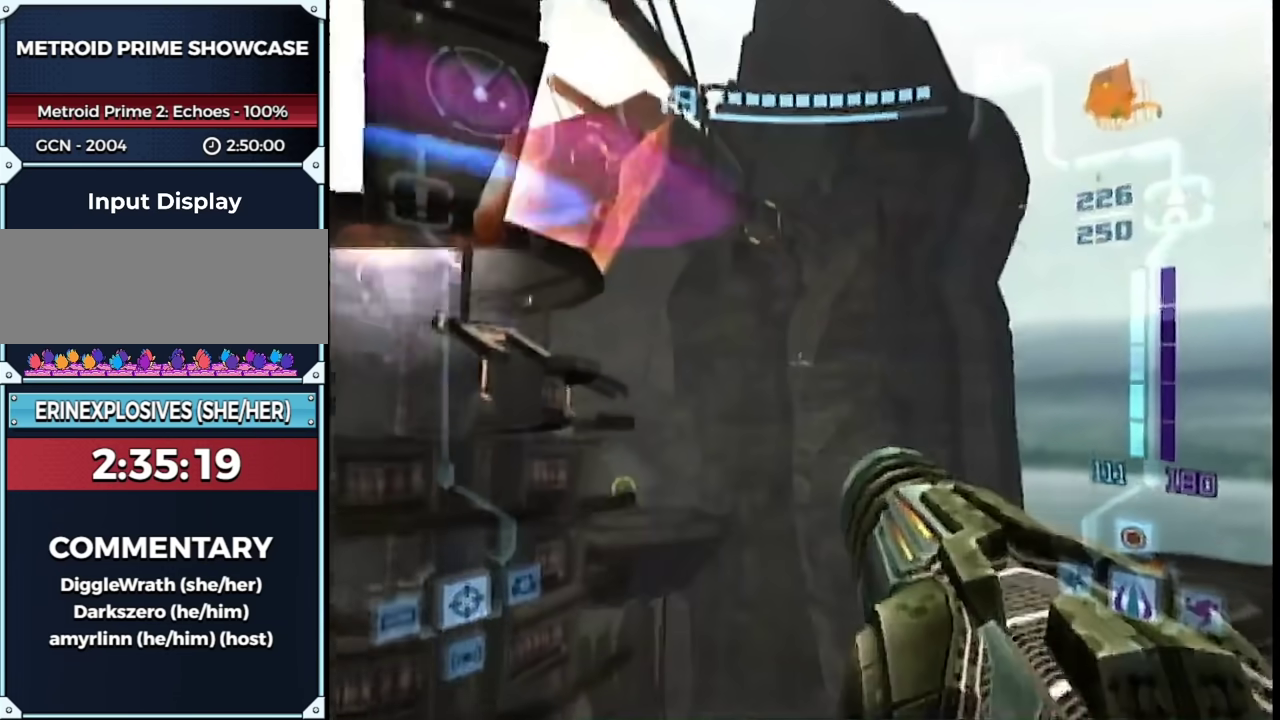
{"buttons": ["L1"], "left_stick": "down", "right_stick": "center", "events": [[17, "A", "up"], [217, "A", "down"], [300, "A", "up"], [317, "left_stick", "down"]]}
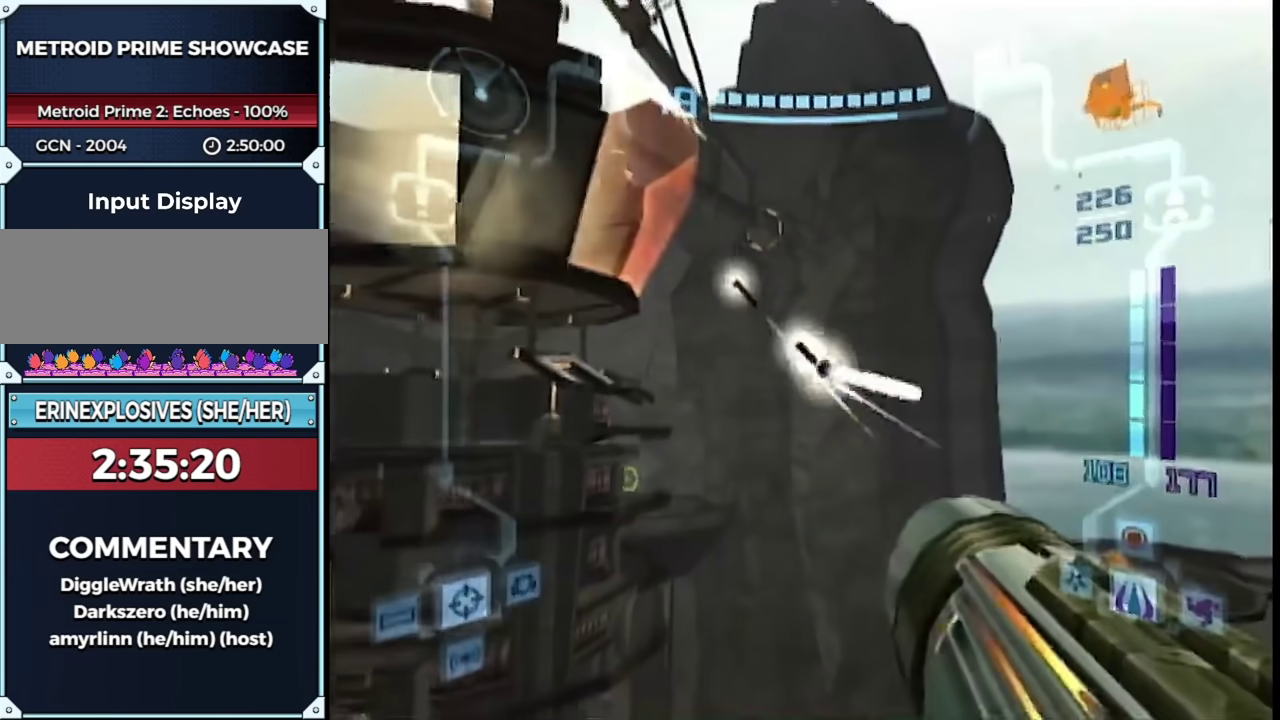
{"buttons": ["L1"], "left_stick": "up", "right_stick": "center", "events": [[450, "left_stick", "up"]]}
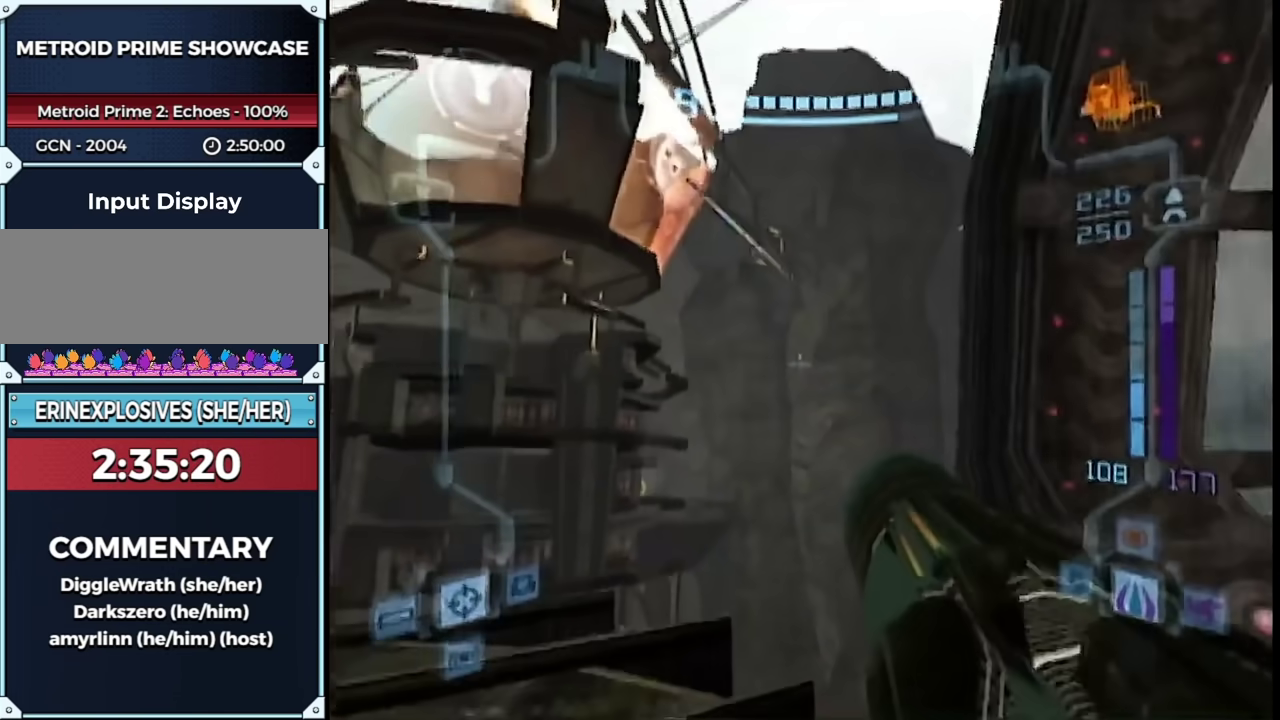
{"buttons": ["B", "L1"], "left_stick": "up", "right_stick": "center", "events": [[367, "B", "down"]]}
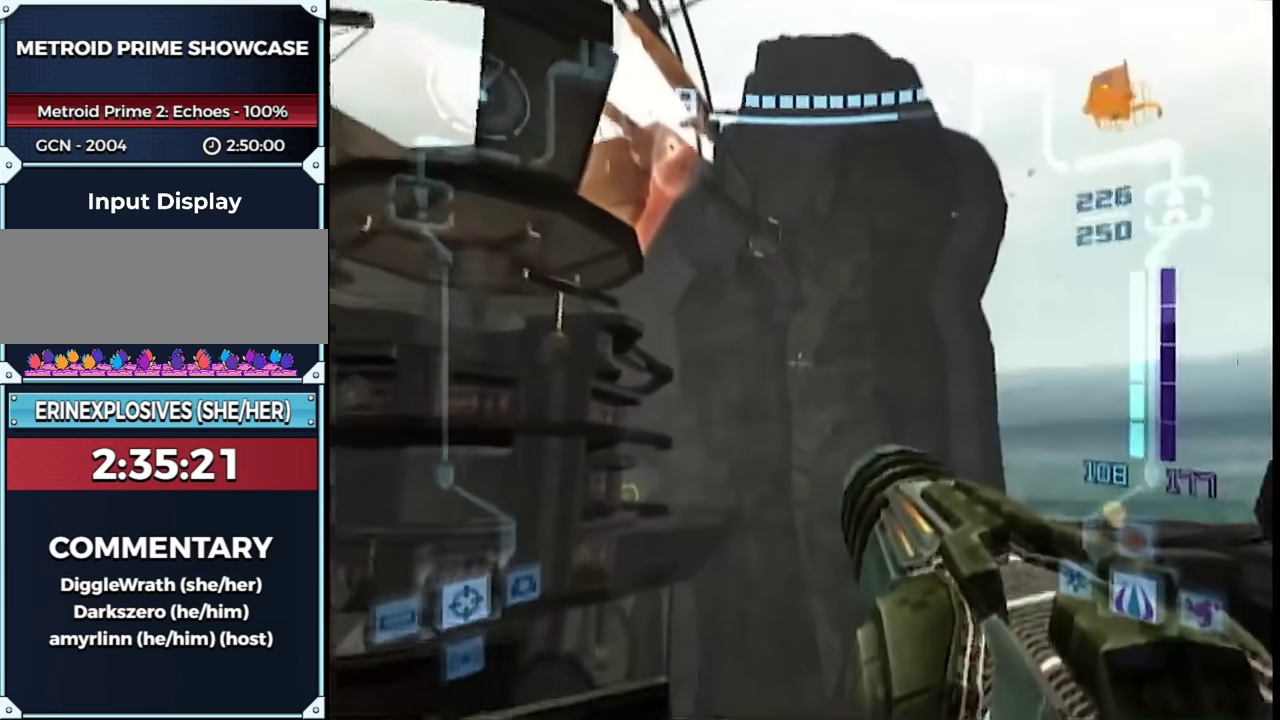
{"buttons": ["L1"], "left_stick": "up-right", "right_stick": "center", "events": [[17, "B", "up"], [50, "R1", "down"], [150, "left_stick", "down-left"], [283, "R1", "up"], [283, "left_stick", "up-right"]]}
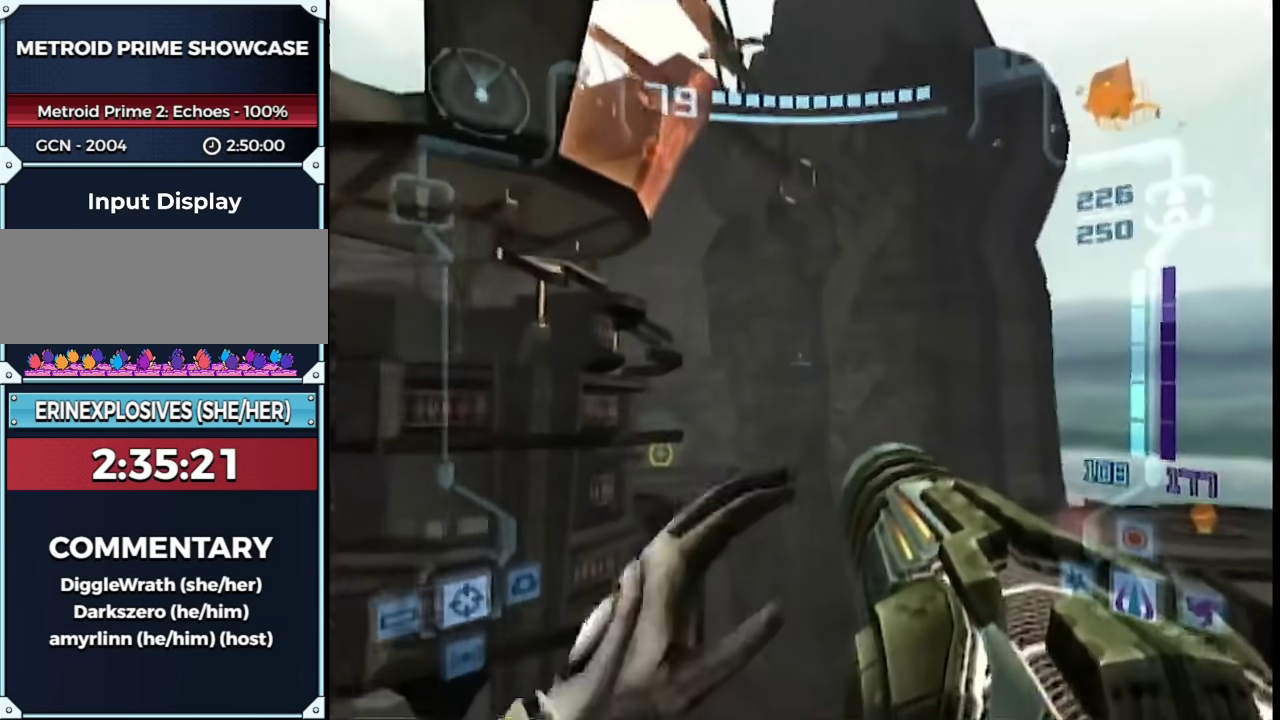
{"buttons": ["A", "L1"], "left_stick": "down-left", "right_stick": "center"}
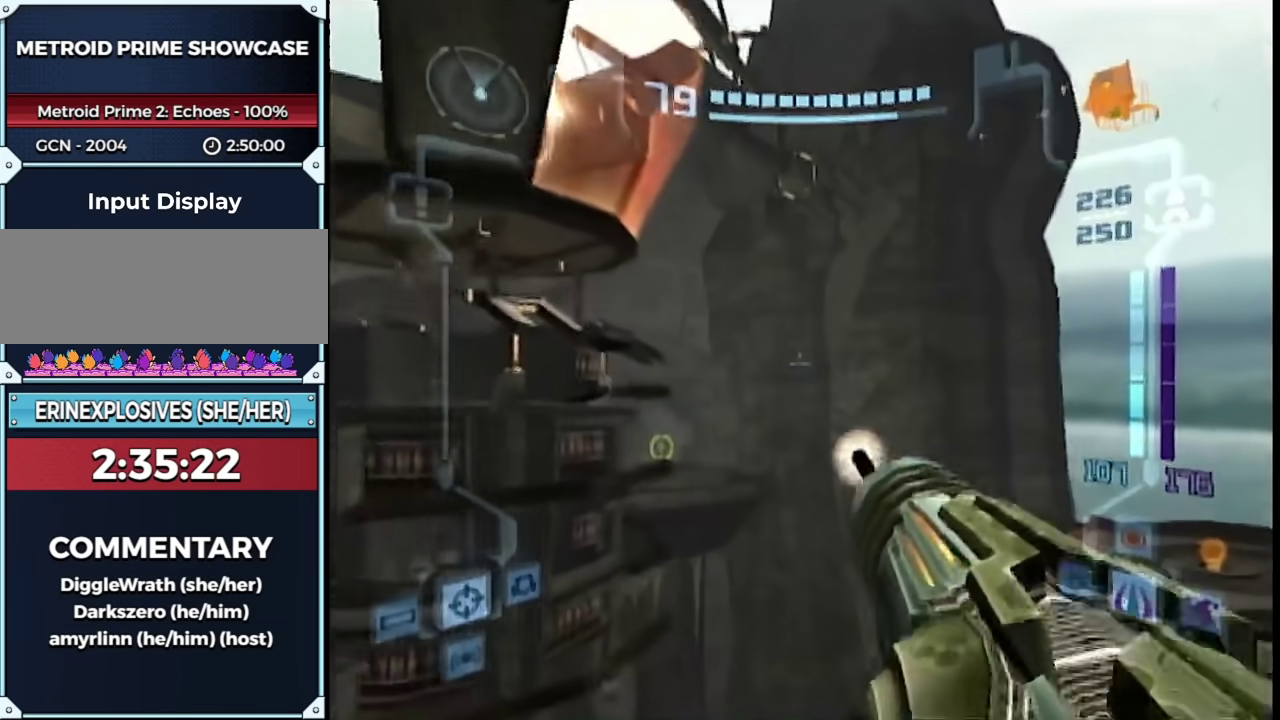
{"buttons": ["L1"], "left_stick": "down-left", "right_stick": "center"}
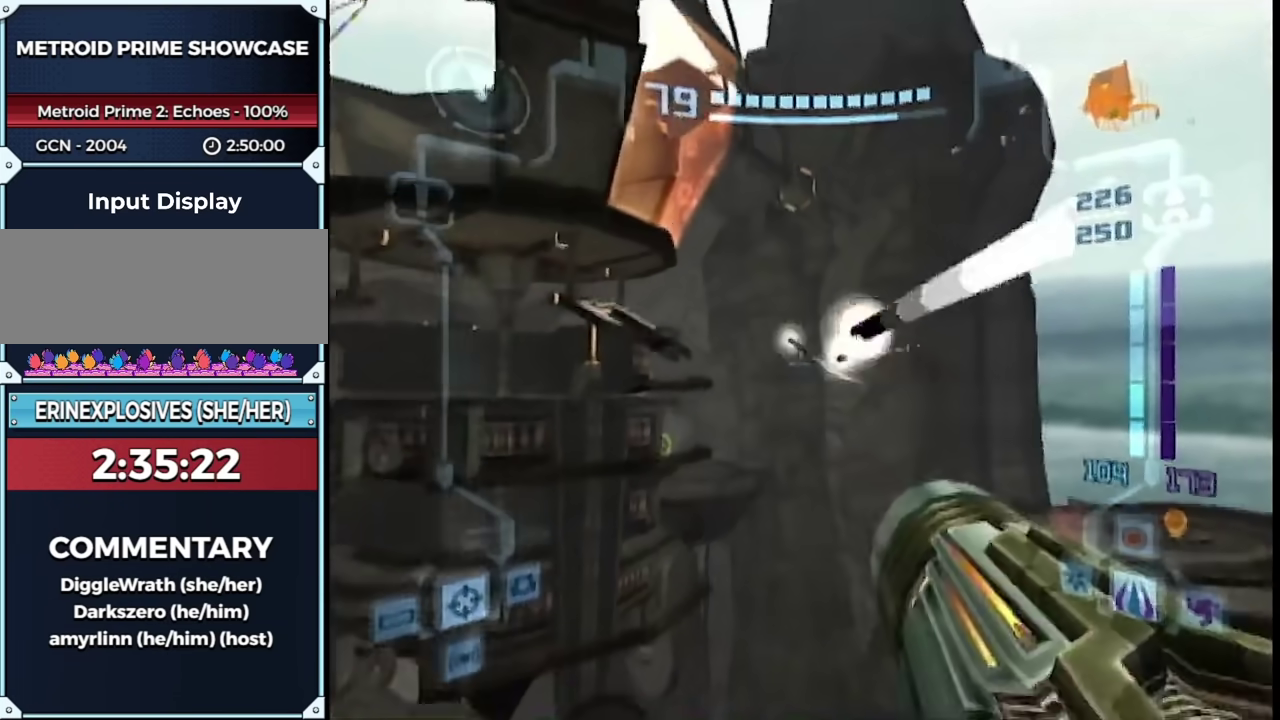
{"buttons": ["L1"], "left_stick": "center", "right_stick": "center", "events": [[50, "A", "down"], [117, "A", "up"], [183, "A", "down"], [250, "A", "up"], [317, "A", "down"], [417, "A", "up"], [433, "left_stick", "center"]]}
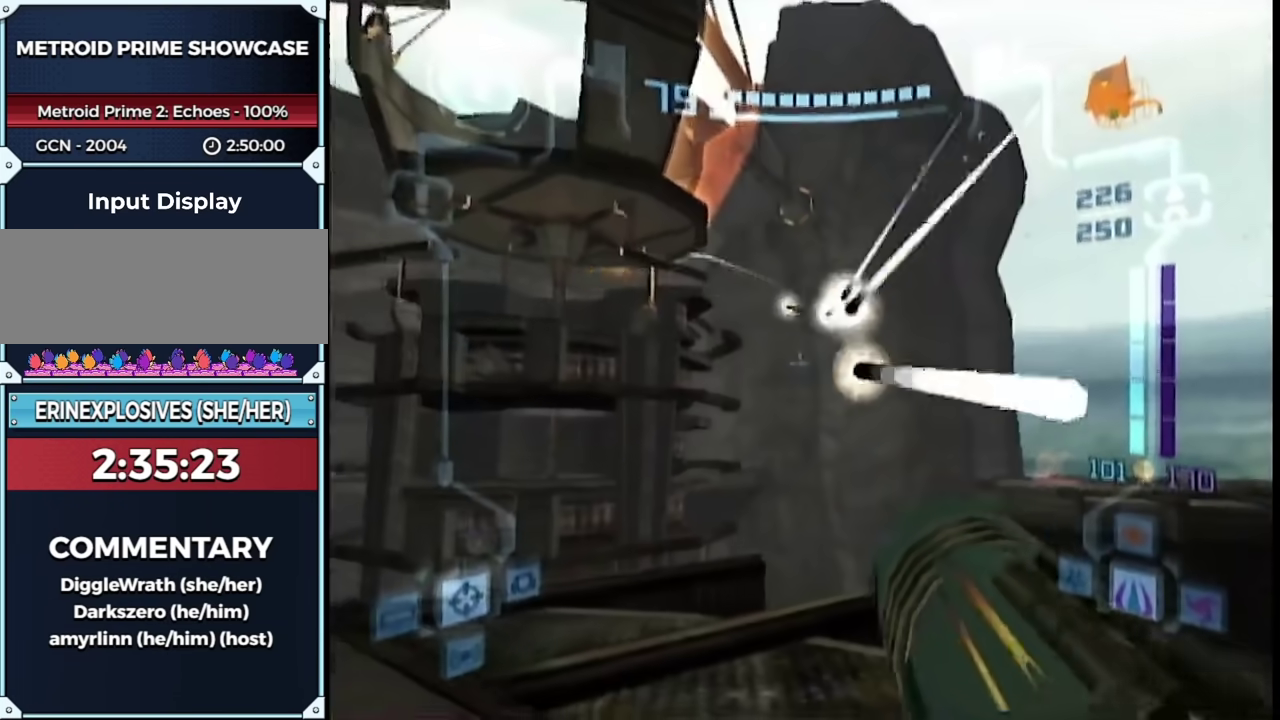
{"buttons": ["L1"], "left_stick": "up-right", "right_stick": "center", "events": [[117, "left_stick", "up-right"], [283, "B", "down"], [383, "B", "up"]]}
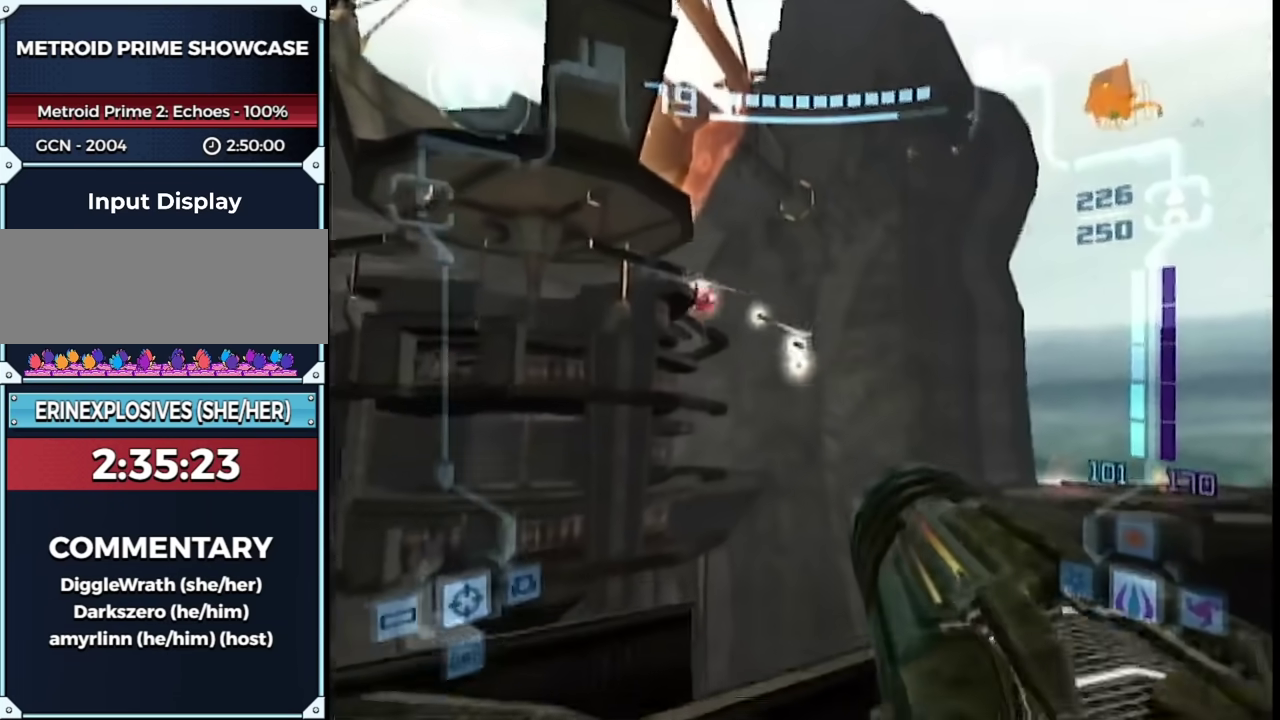
{"buttons": ["L1"], "left_stick": "down", "right_stick": "center", "events": [[33, "A", "down"], [217, "left_stick", "down"], [233, "A", "up"], [283, "A", "down"], [350, "A", "up"], [417, "A", "down"], [500, "A", "up"]]}
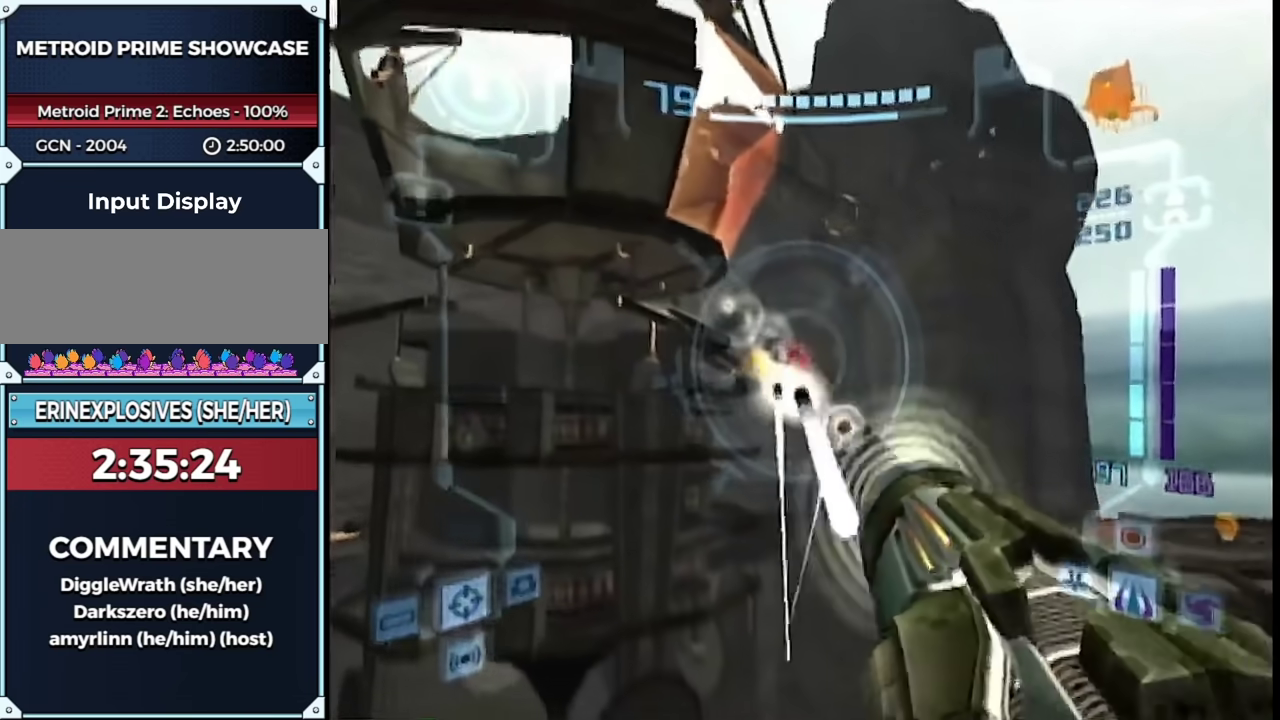
{"buttons": ["R1"], "left_stick": "left", "right_stick": "up", "events": [[133, "left_stick", "right"], [183, "left_stick", "up-right"], [250, "left_stick", "right"], [317, "left_stick", "down-right"], [383, "L1", "up"], [417, "R1", "down"], [417, "left_stick", "left"], [417, "right_stick", "up"]]}
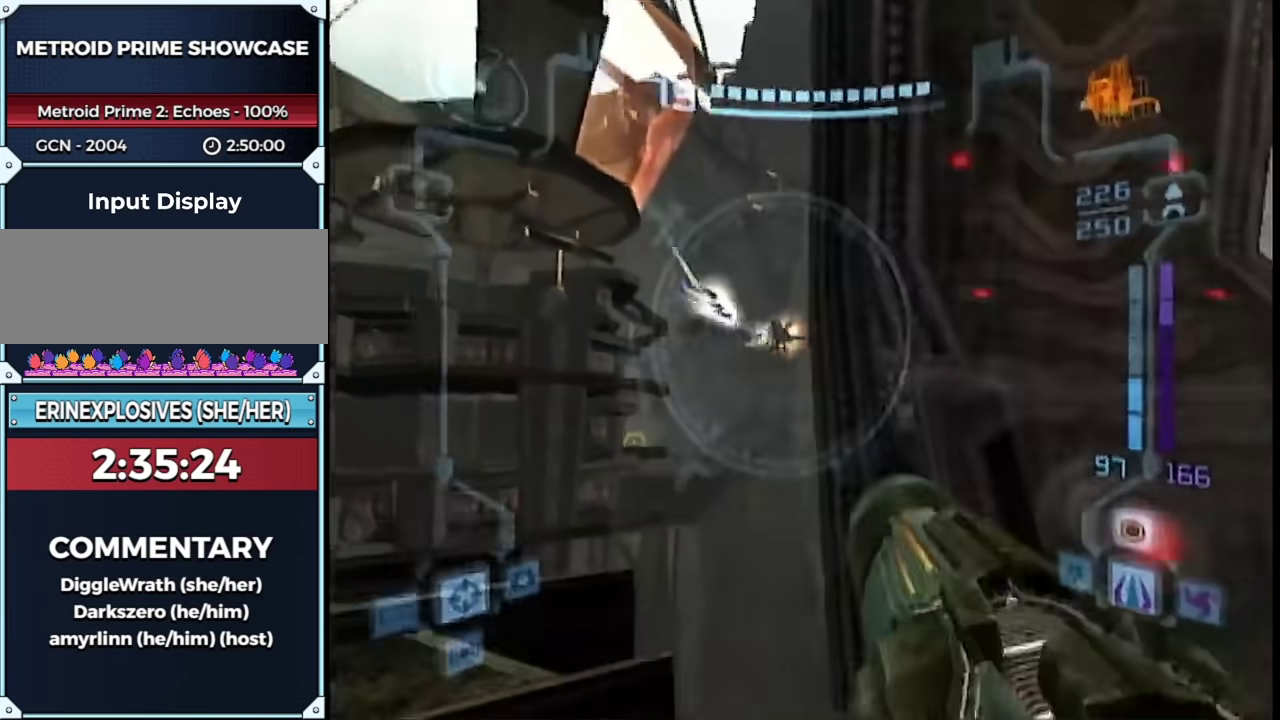
{"buttons": ["L1", "R1"], "left_stick": "up-left", "right_stick": "up", "events": [[17, "L1", "down"], [500, "left_stick", "up-left"]]}
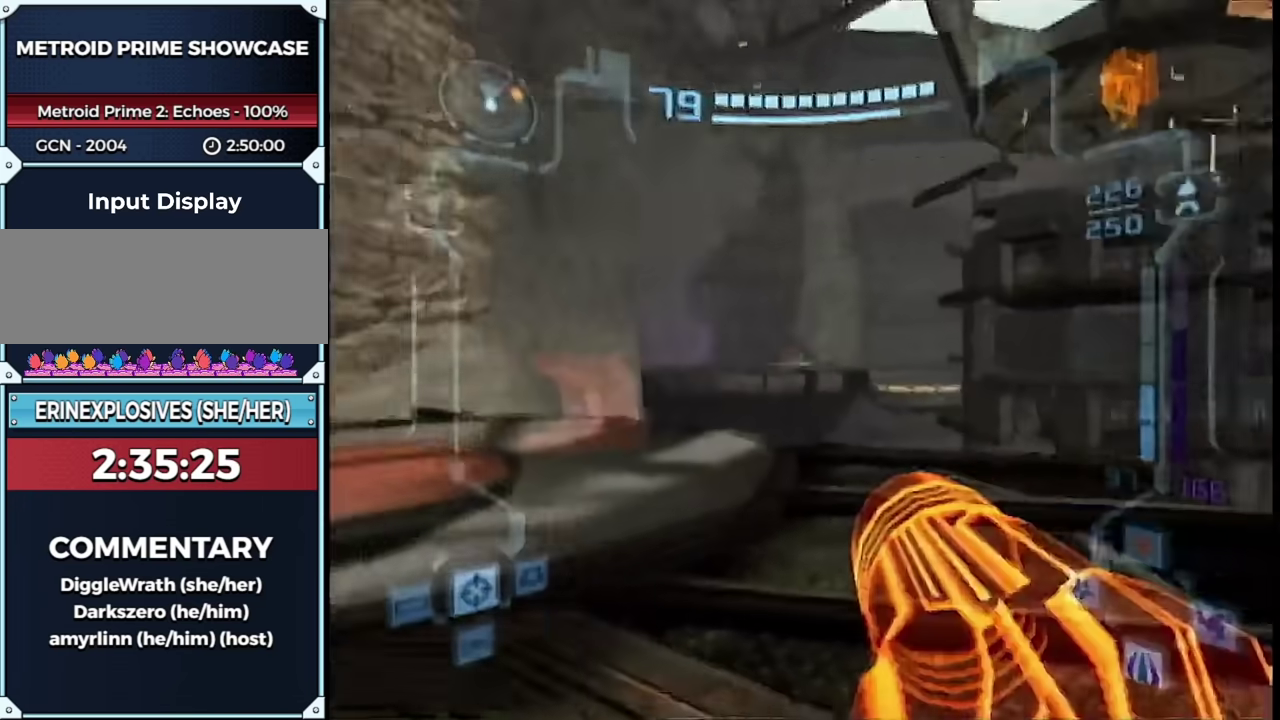
{"buttons": ["L1"], "left_stick": "down-right", "right_stick": "center", "events": [[33, "right_stick", "center"], [333, "R1", "up"], [383, "left_stick", "right"], [433, "left_stick", "down-right"]]}
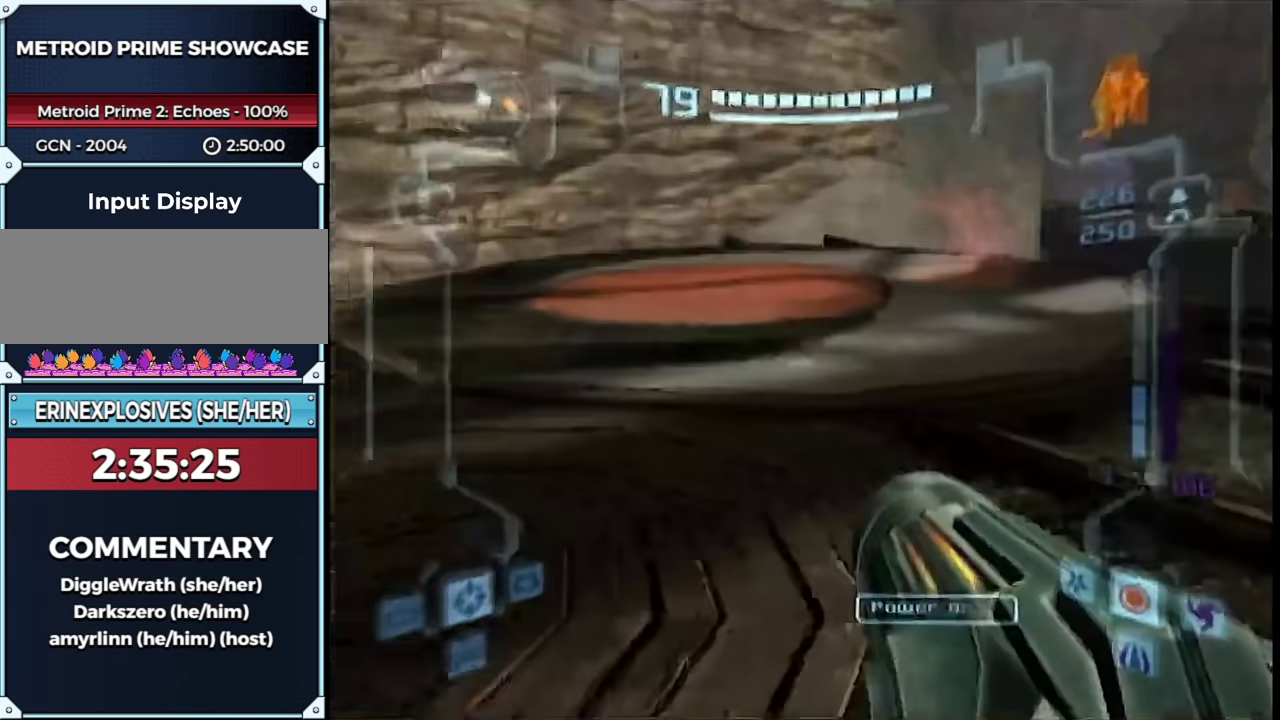
{"buttons": [], "left_stick": "center", "right_stick": "center", "events": [[133, "left_stick", "up"], [250, "L1", "up"], [250, "left_stick", "center"]]}
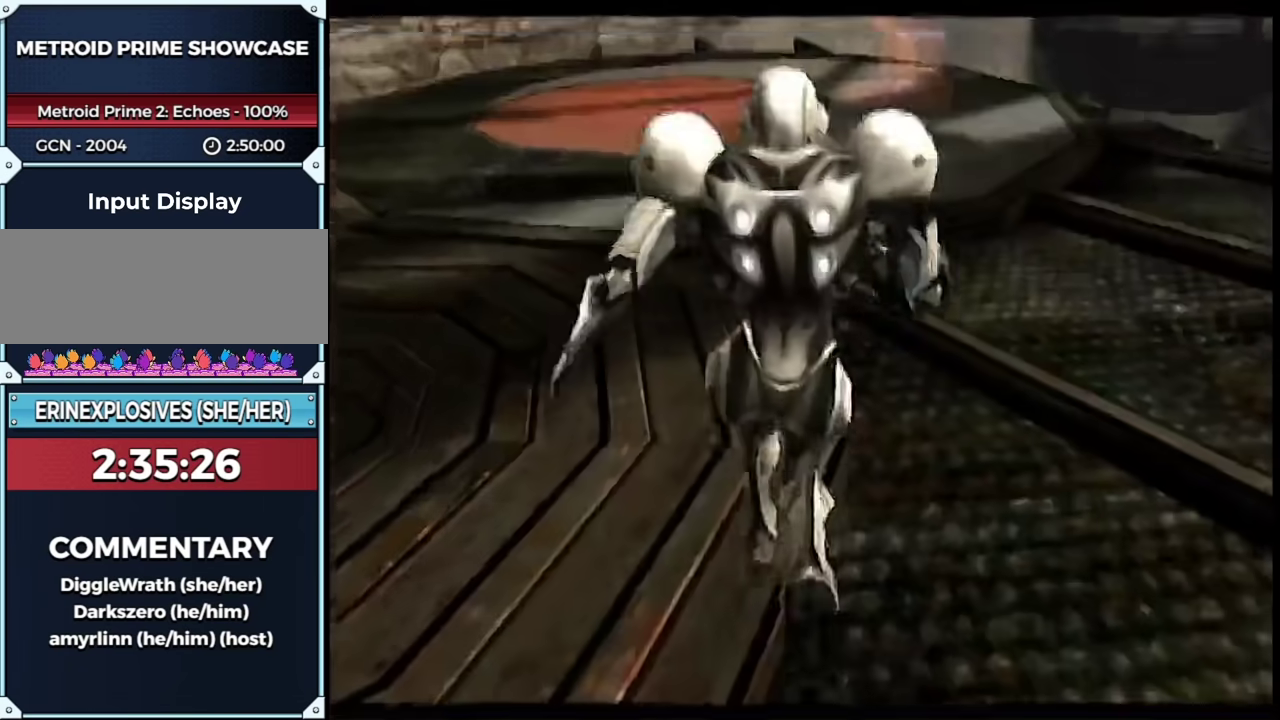
{"buttons": [], "left_stick": "center", "right_stick": "center", "events": []}
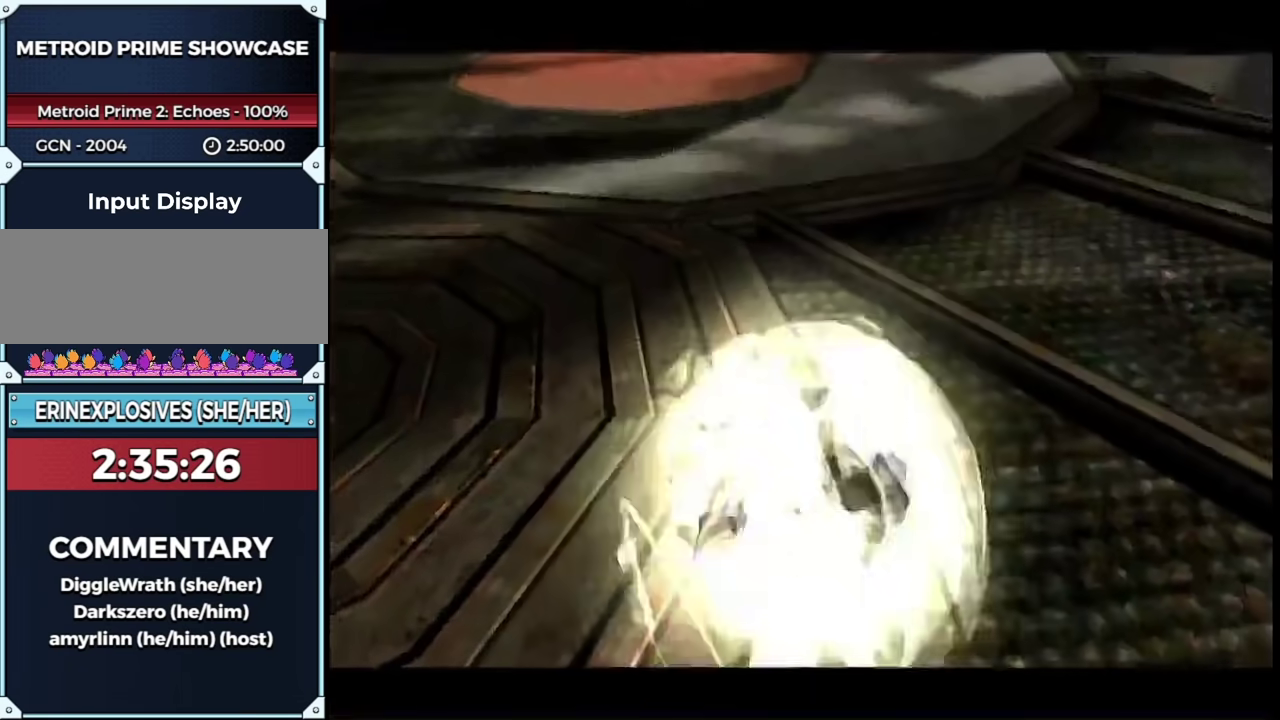
{"buttons": [], "left_stick": "center", "right_stick": "center", "events": [[217, "left_stick", "left"], [317, "A", "down"], [333, "left_stick", "center"], [367, "A", "up"]]}